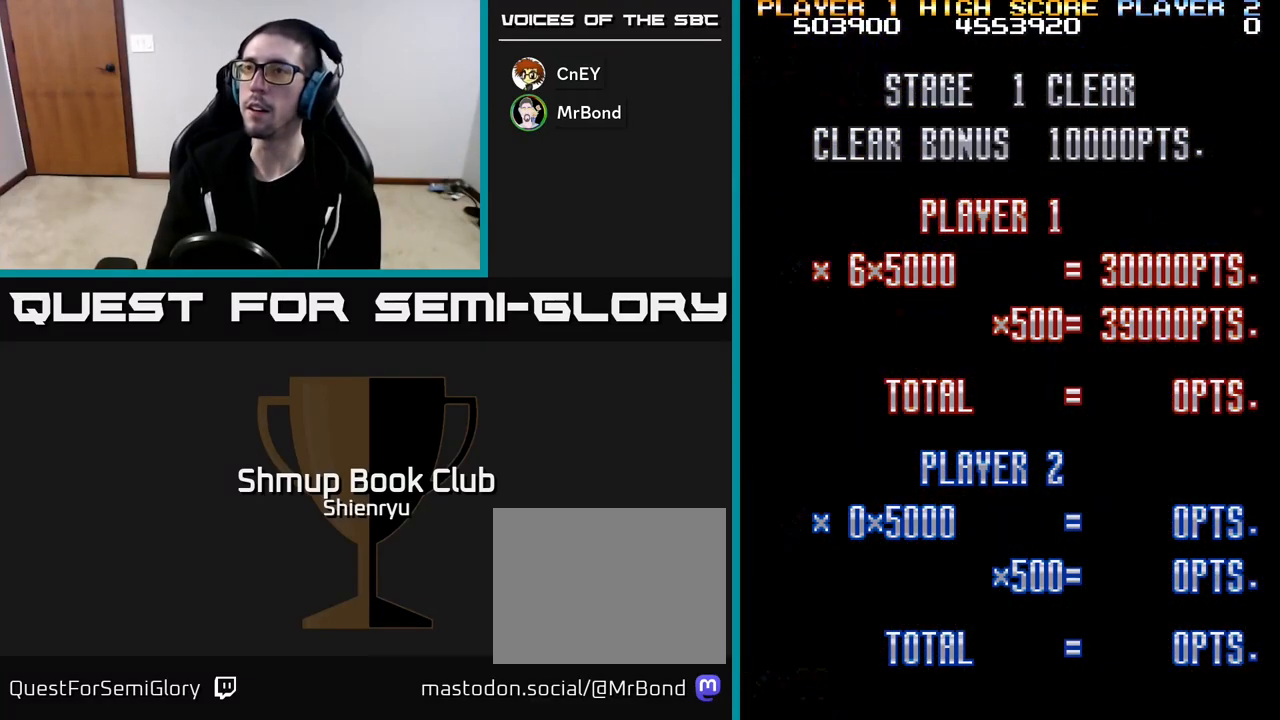
Gameplay with a controller (Xbox layout); each line is a JSON object with the inputs held at the frame after it. "events" lists button and stick changes between this image and that frame as [ms after this image, input, new state], when the widget could be followed in between. Not read: right_stick.
{"buttons": [], "left_stick": "center", "events": [[267, "R2", "up"]]}
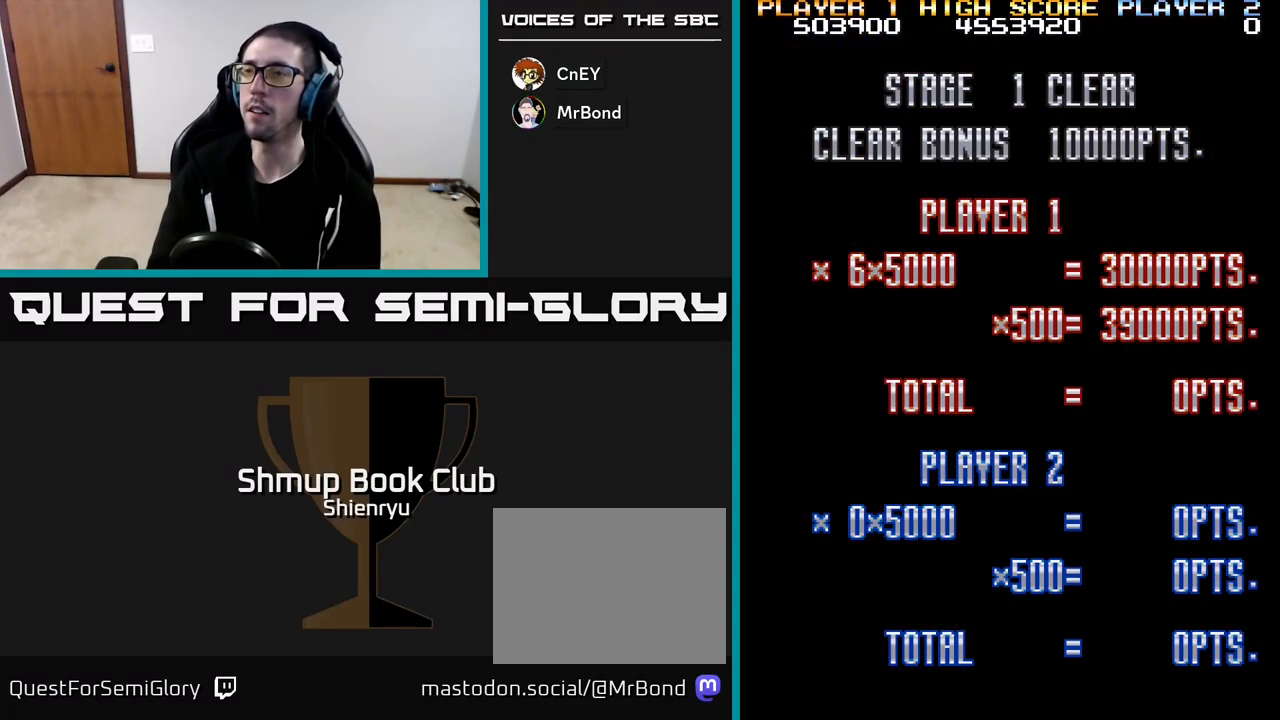
{"buttons": [], "left_stick": "center", "events": []}
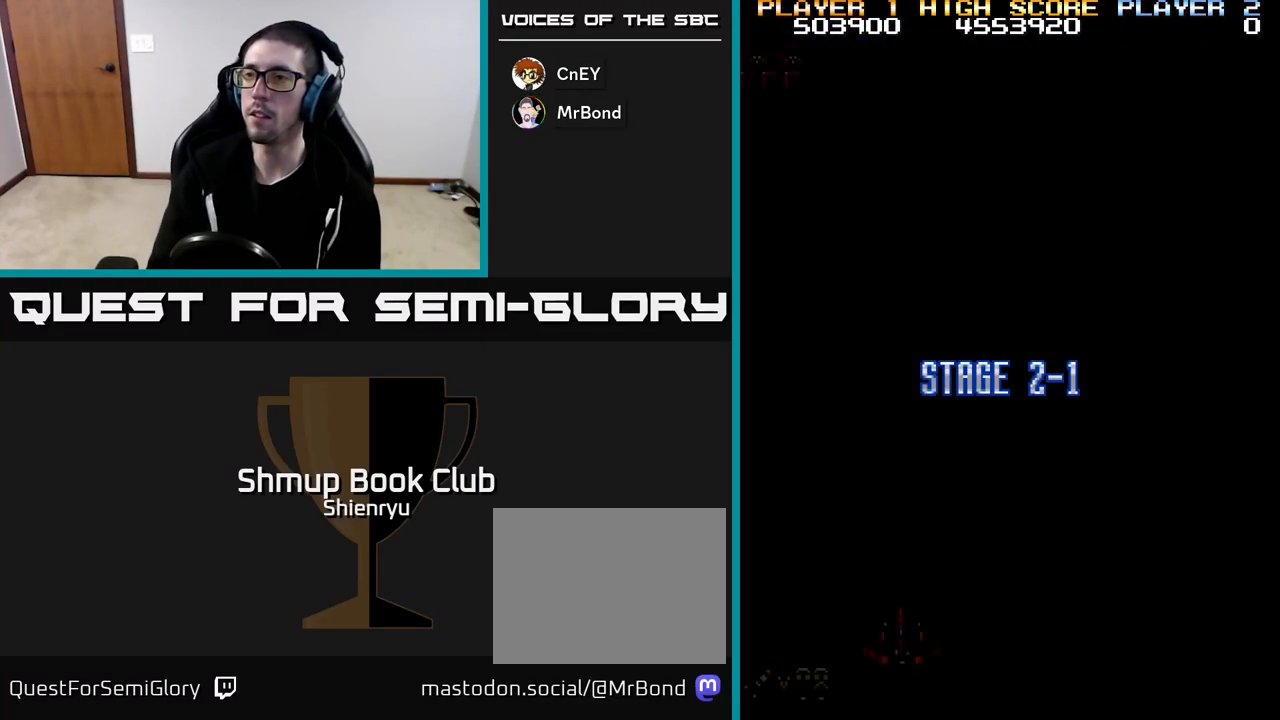
{"buttons": ["R2"], "left_stick": "center", "events": [[250, "R2", "down"], [283, "DPAD_RIGHT", "down"], [483, "DPAD_RIGHT", "up"]]}
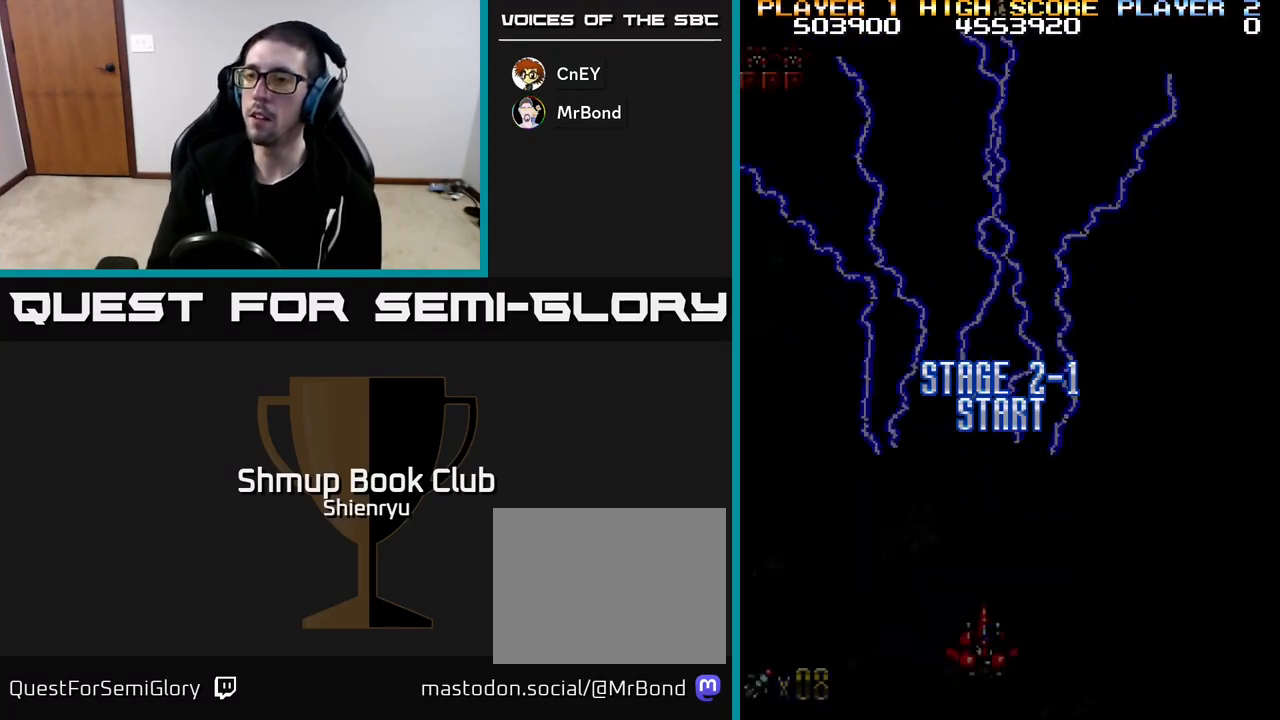
{"buttons": ["R2", "DPAD_UP"], "left_stick": "center", "events": [[450, "DPAD_UP", "down"]]}
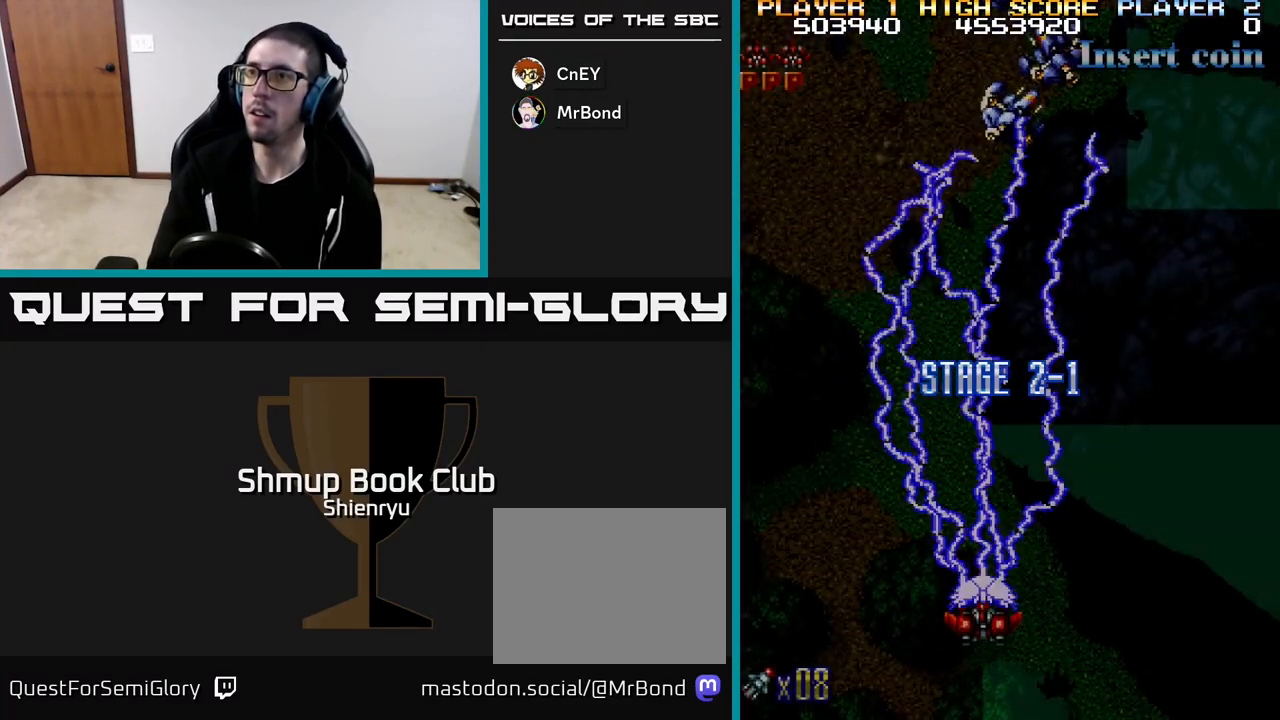
{"buttons": [], "left_stick": "center", "events": [[183, "DPAD_UP", "up"], [200, "R2", "up"]]}
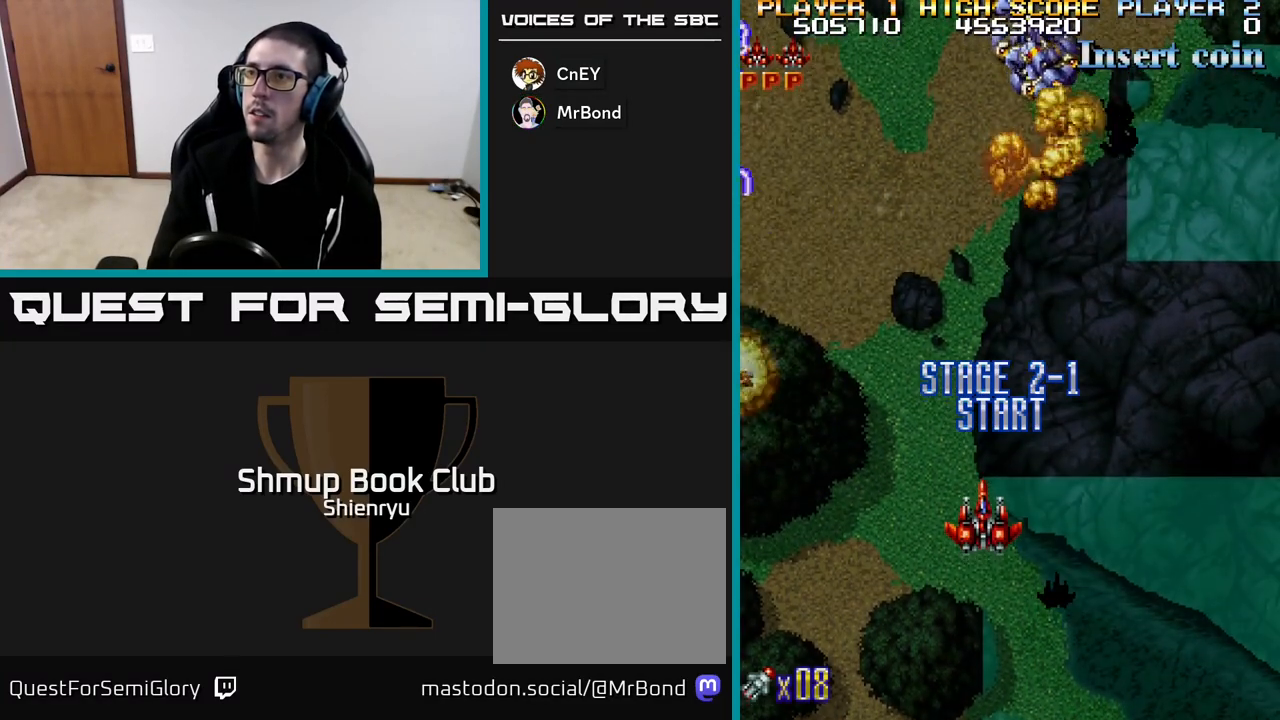
{"buttons": ["A", "DPAD_DOWN"], "left_stick": "center", "events": [[350, "DPAD_DOWN", "down"], [417, "A", "down"]]}
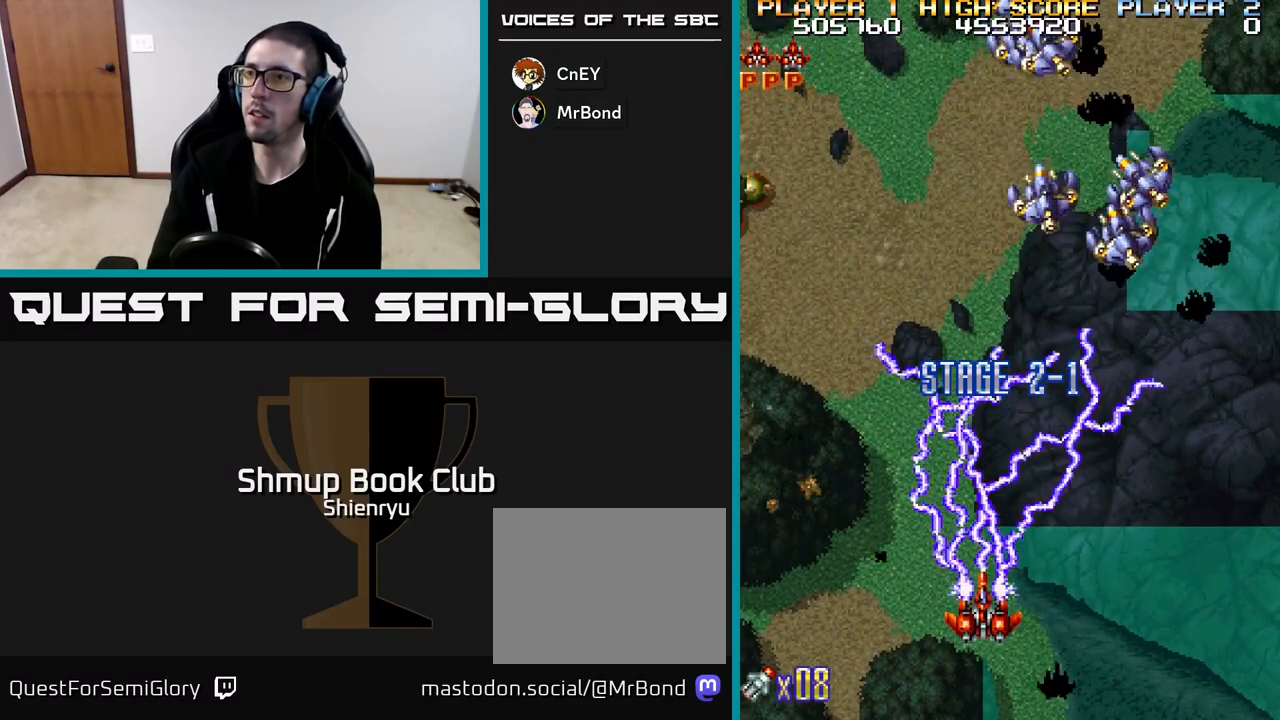
{"buttons": [], "left_stick": "center", "events": [[33, "A", "up"], [167, "DPAD_DOWN", "up"]]}
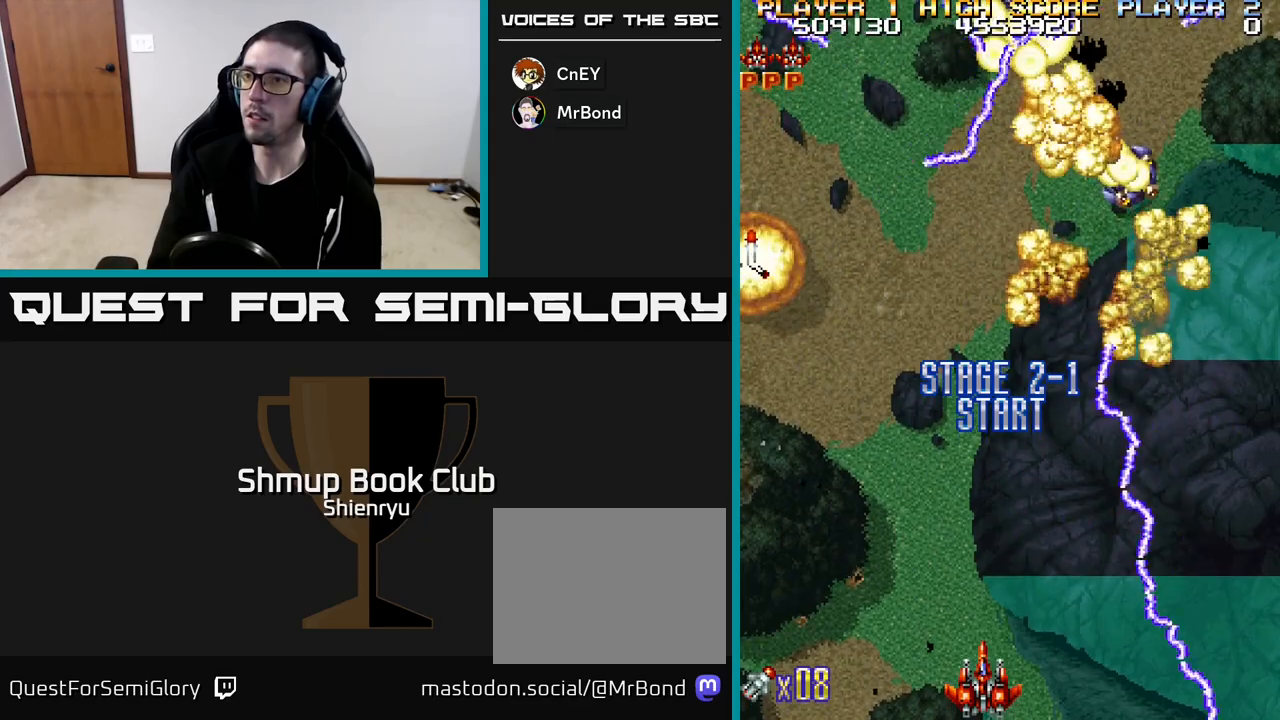
{"buttons": ["DPAD_UP"], "left_stick": "center", "events": [[350, "DPAD_UP", "down"]]}
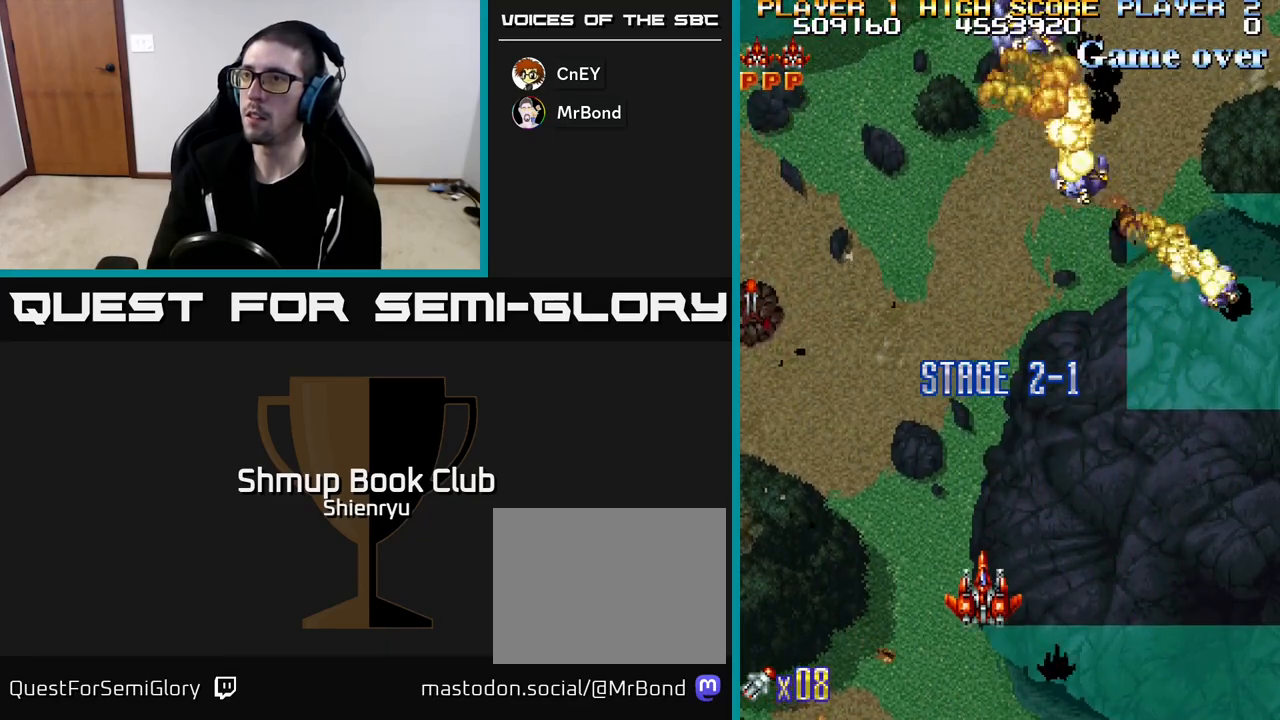
{"buttons": ["DPAD_DOWN"], "left_stick": "center", "events": [[67, "DPAD_UP", "up"], [333, "R2", "down"], [383, "DPAD_DOWN", "down"], [433, "R2", "up"]]}
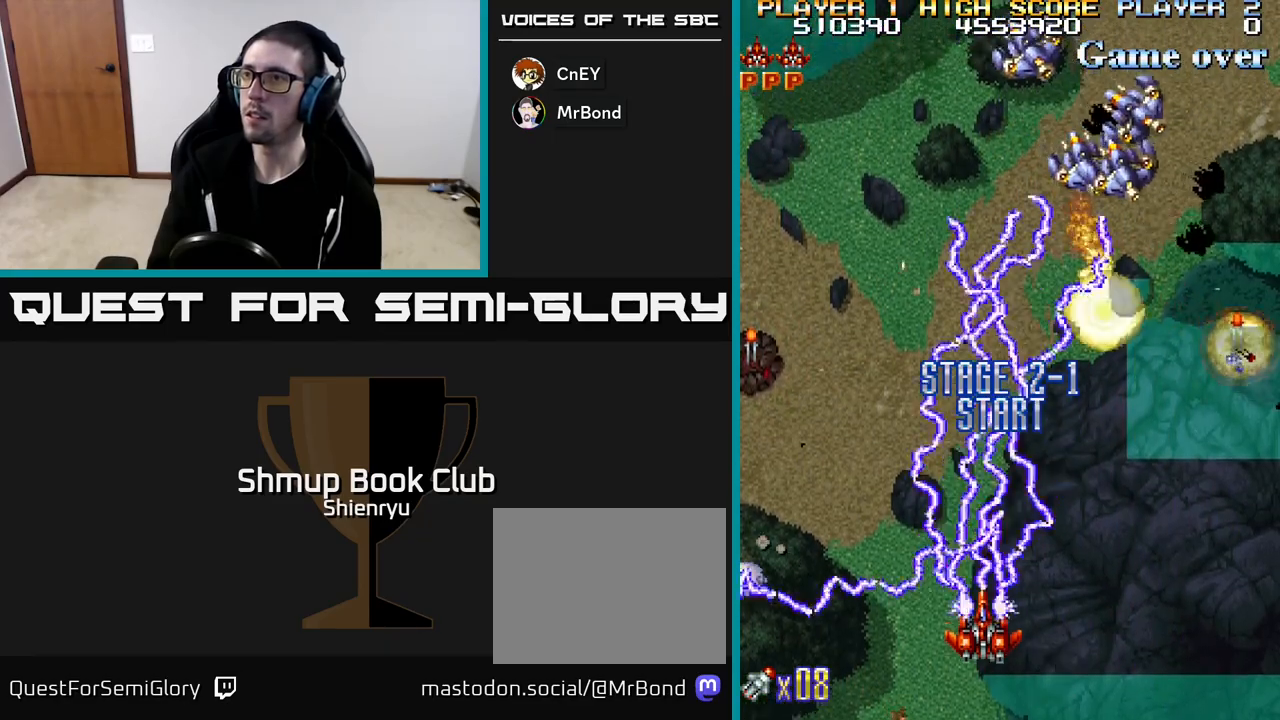
{"buttons": [], "left_stick": "center", "events": [[67, "DPAD_LEFT", "down"], [83, "DPAD_DOWN", "up"], [383, "DPAD_LEFT", "up"]]}
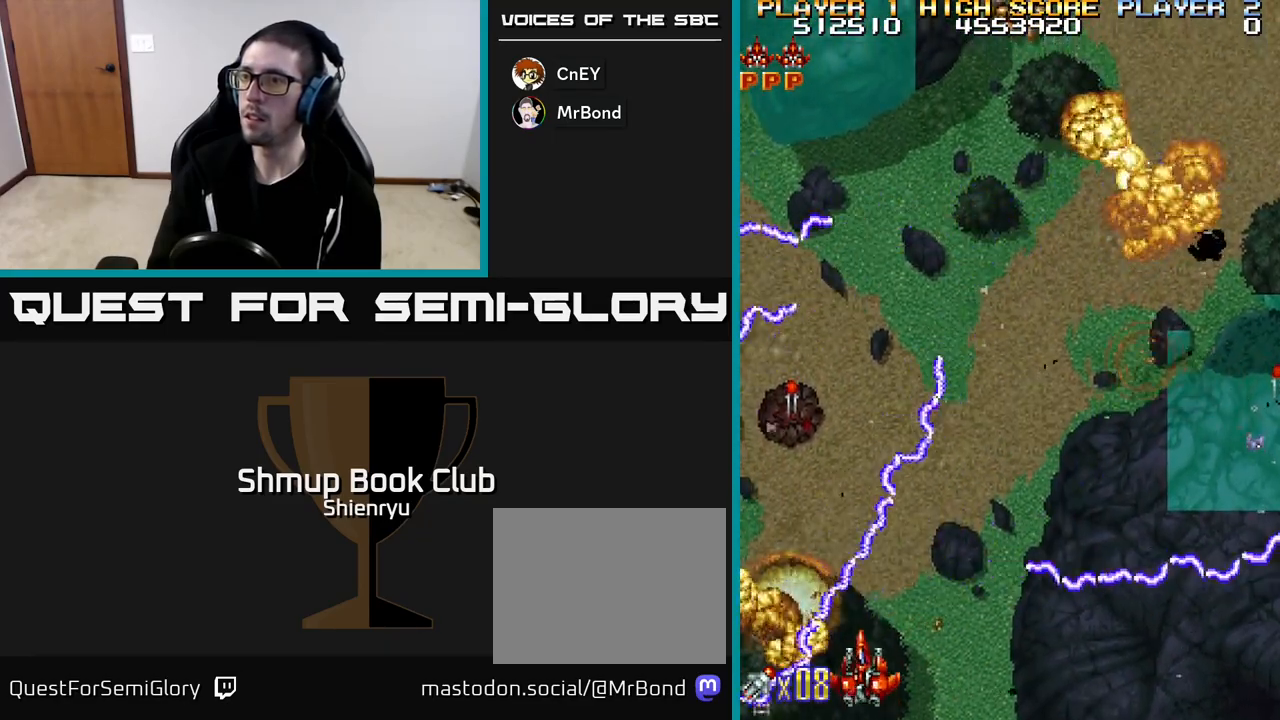
{"buttons": ["DPAD_UP"], "left_stick": "center", "events": [[133, "DPAD_LEFT", "down"], [417, "DPAD_UP", "down"], [450, "DPAD_LEFT", "up"]]}
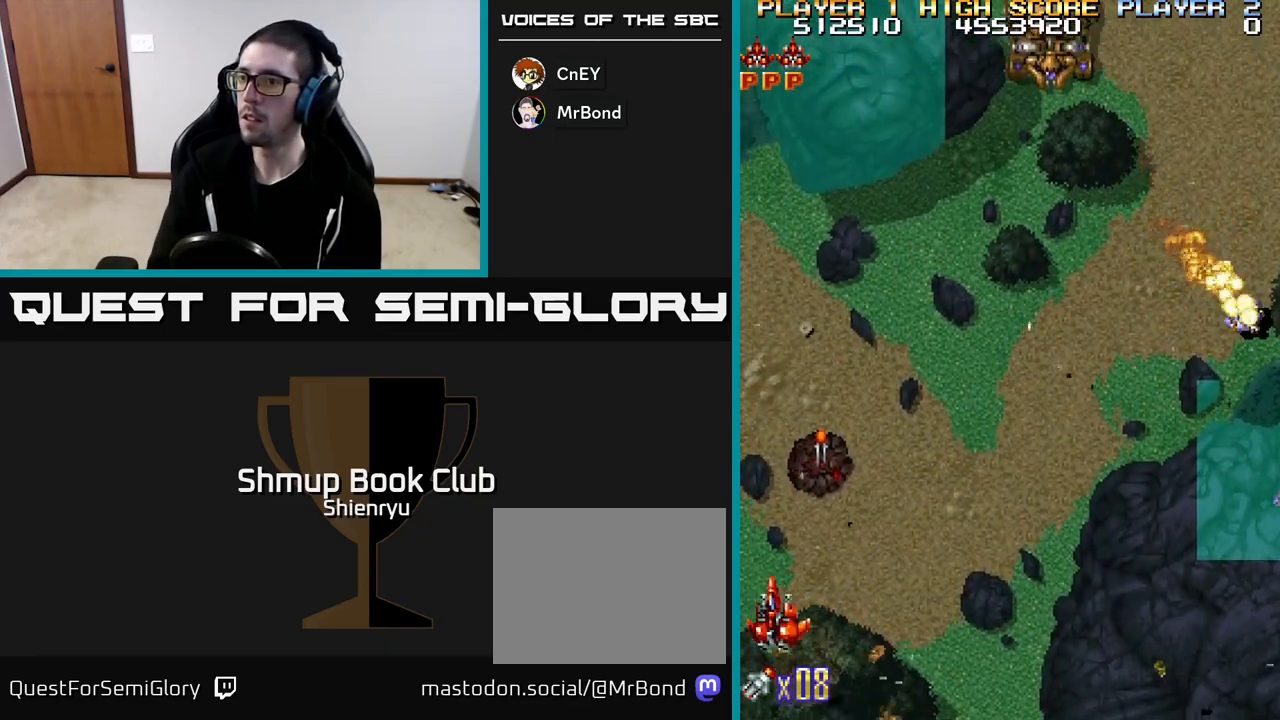
{"buttons": ["DPAD_DOWN", "DPAD_RIGHT"], "left_stick": "center", "events": [[67, "DPAD_RIGHT", "down"], [217, "DPAD_RIGHT", "up"], [283, "DPAD_RIGHT", "down"], [333, "DPAD_UP", "up"], [433, "DPAD_DOWN", "down"]]}
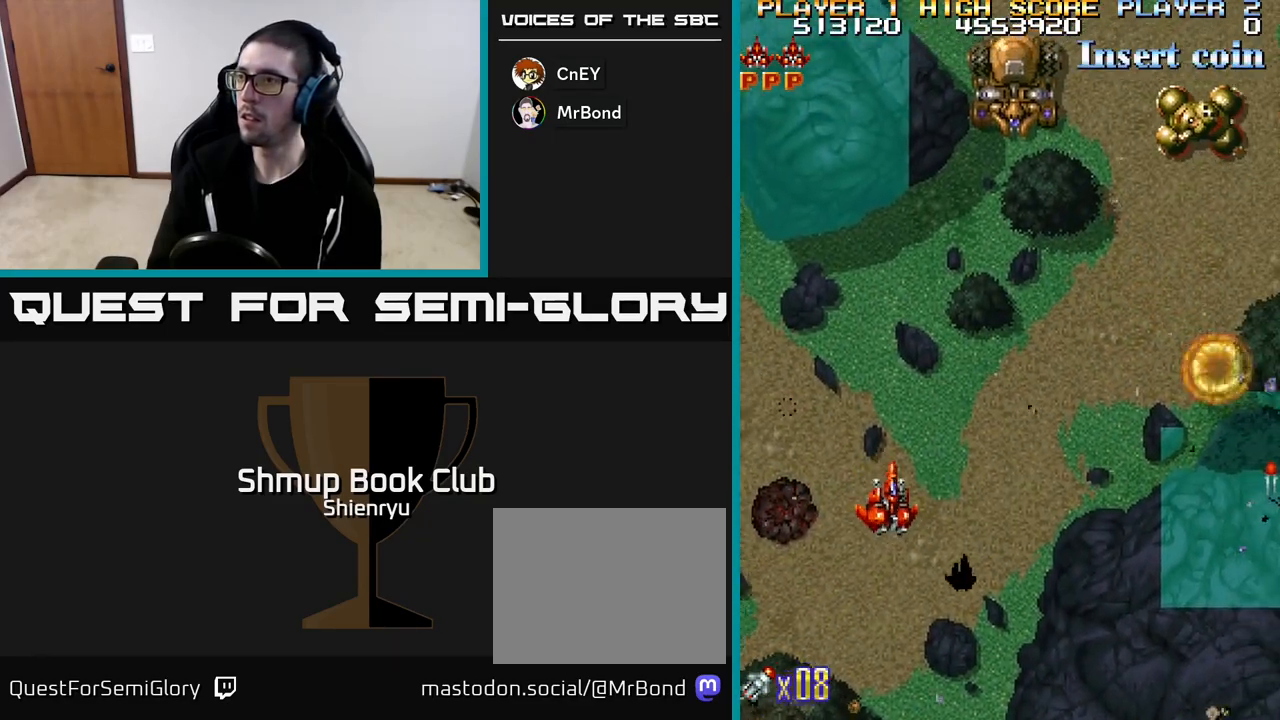
{"buttons": ["DPAD_DOWN", "DPAD_RIGHT"], "left_stick": "center", "events": [[17, "A", "down"], [117, "A", "up"]]}
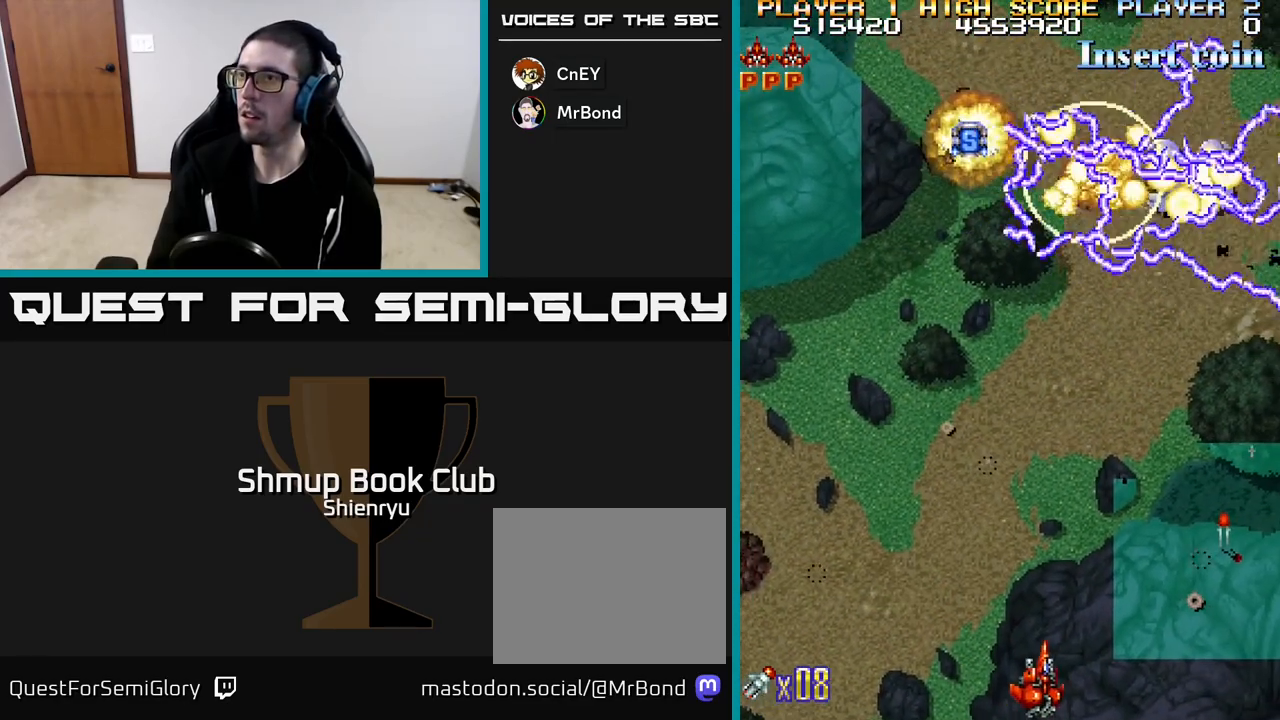
{"buttons": ["DPAD_LEFT"], "left_stick": "center", "events": [[33, "DPAD_DOWN", "up"], [167, "DPAD_UP", "down"], [467, "DPAD_RIGHT", "up"], [500, "DPAD_LEFT", "down"], [500, "DPAD_UP", "up"]]}
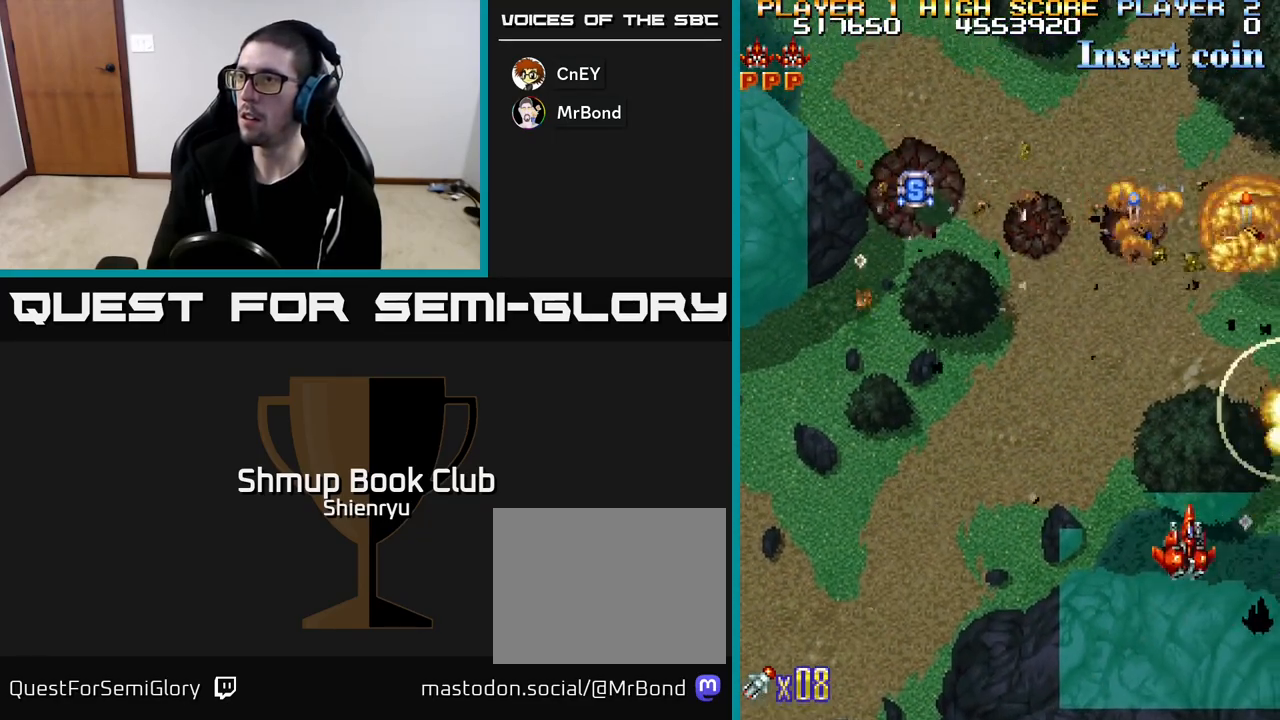
{"buttons": ["DPAD_DOWN", "DPAD_RIGHT"], "left_stick": "center", "events": [[317, "DPAD_DOWN", "down"], [317, "DPAD_LEFT", "up"], [383, "DPAD_RIGHT", "down"]]}
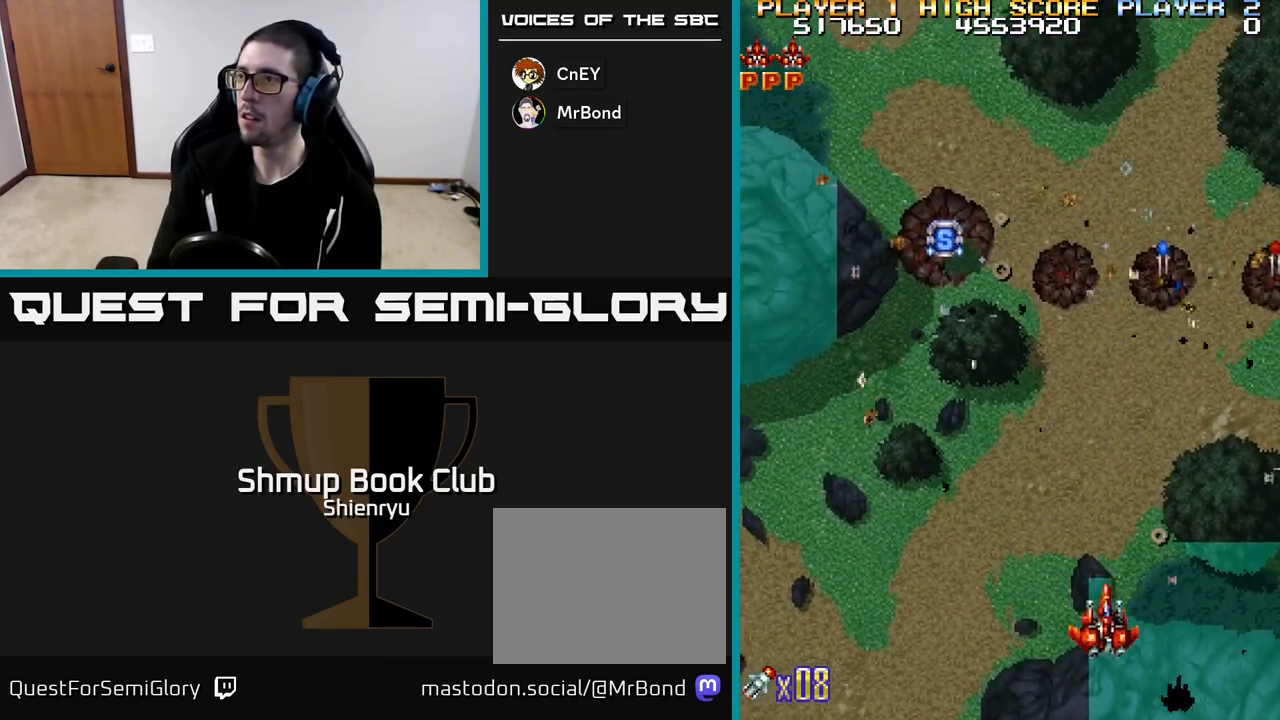
{"buttons": ["DPAD_UP"], "left_stick": "center", "events": [[83, "DPAD_DOWN", "up"], [350, "DPAD_UP", "down"], [450, "DPAD_RIGHT", "up"]]}
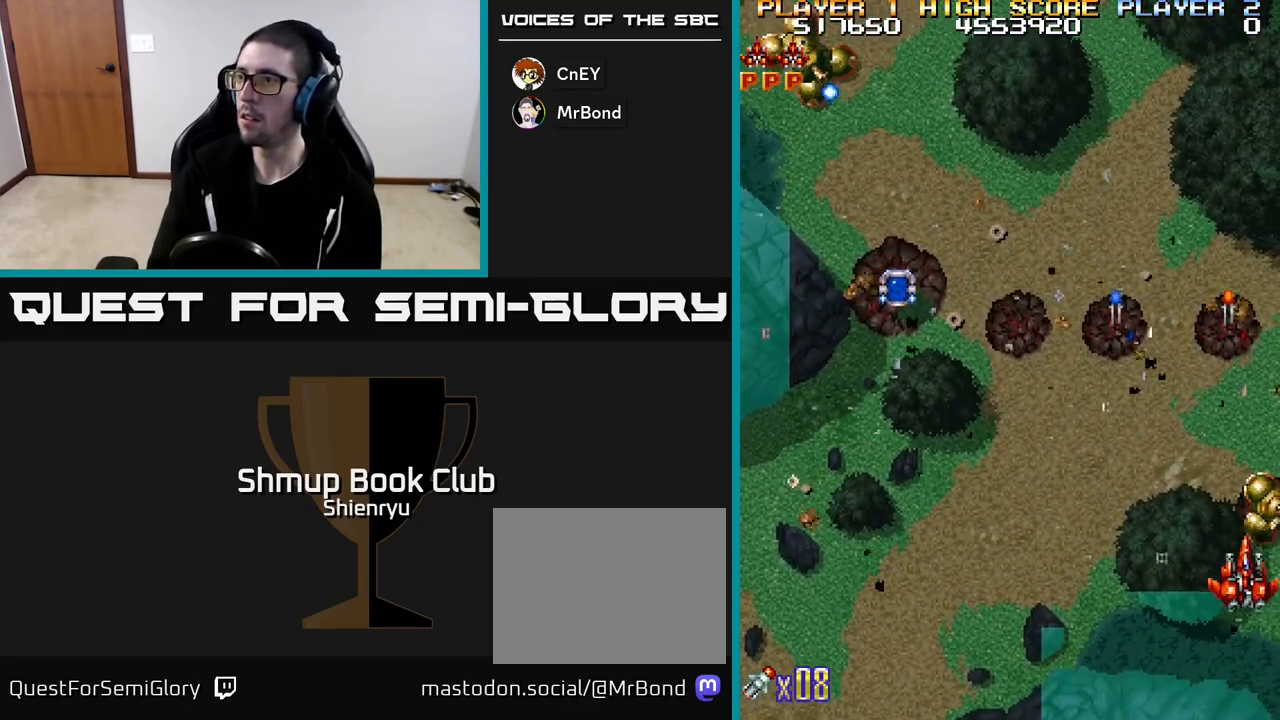
{"buttons": ["DPAD_LEFT"], "left_stick": "center", "events": [[200, "A", "down"], [250, "DPAD_LEFT", "down"], [300, "A", "up"], [483, "DPAD_UP", "up"]]}
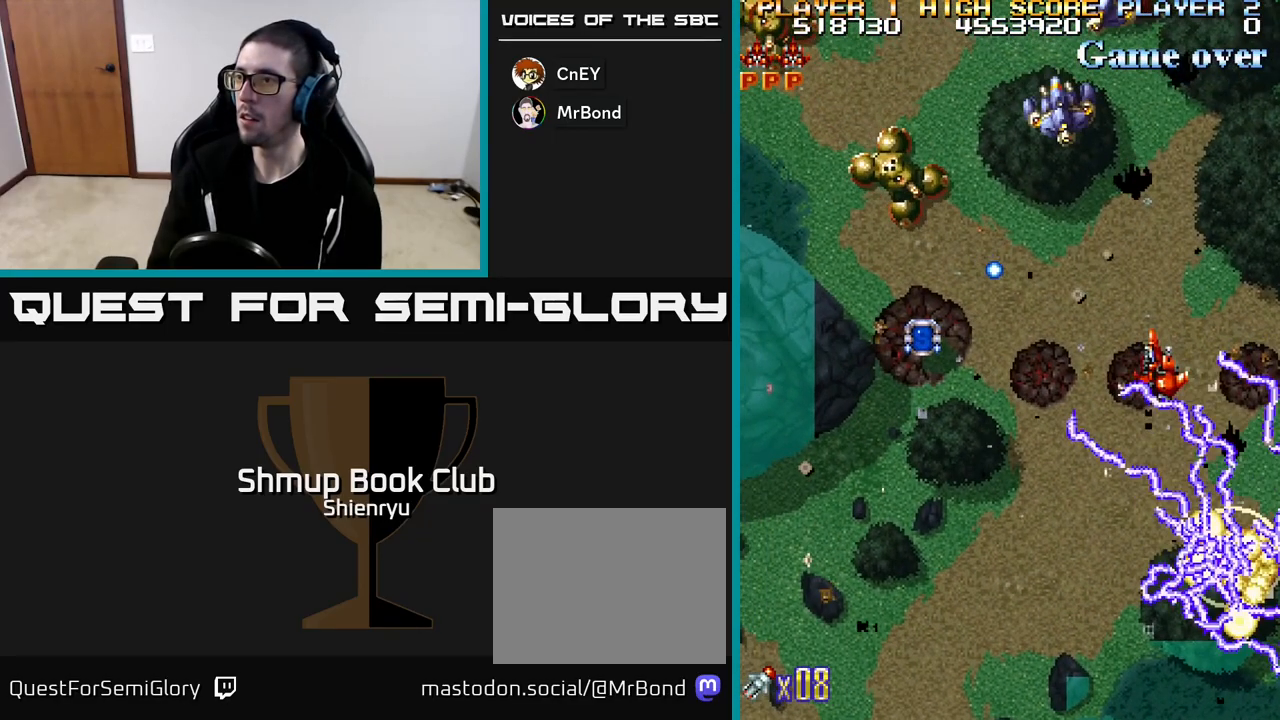
{"buttons": ["DPAD_DOWN"], "left_stick": "center", "events": [[17, "DPAD_DOWN", "down"], [33, "DPAD_LEFT", "up"]]}
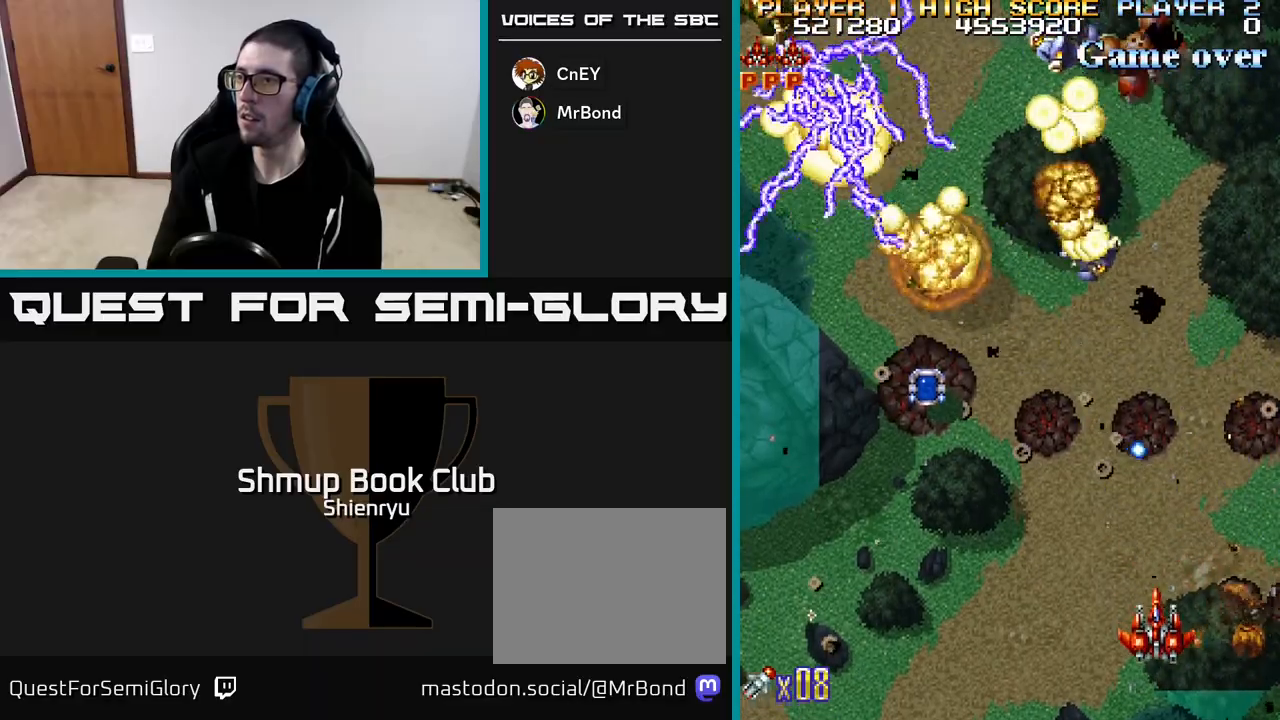
{"buttons": ["DPAD_UP"], "left_stick": "center", "events": [[50, "DPAD_LEFT", "down"], [83, "DPAD_DOWN", "up"], [417, "DPAD_UP", "down"], [483, "DPAD_LEFT", "up"]]}
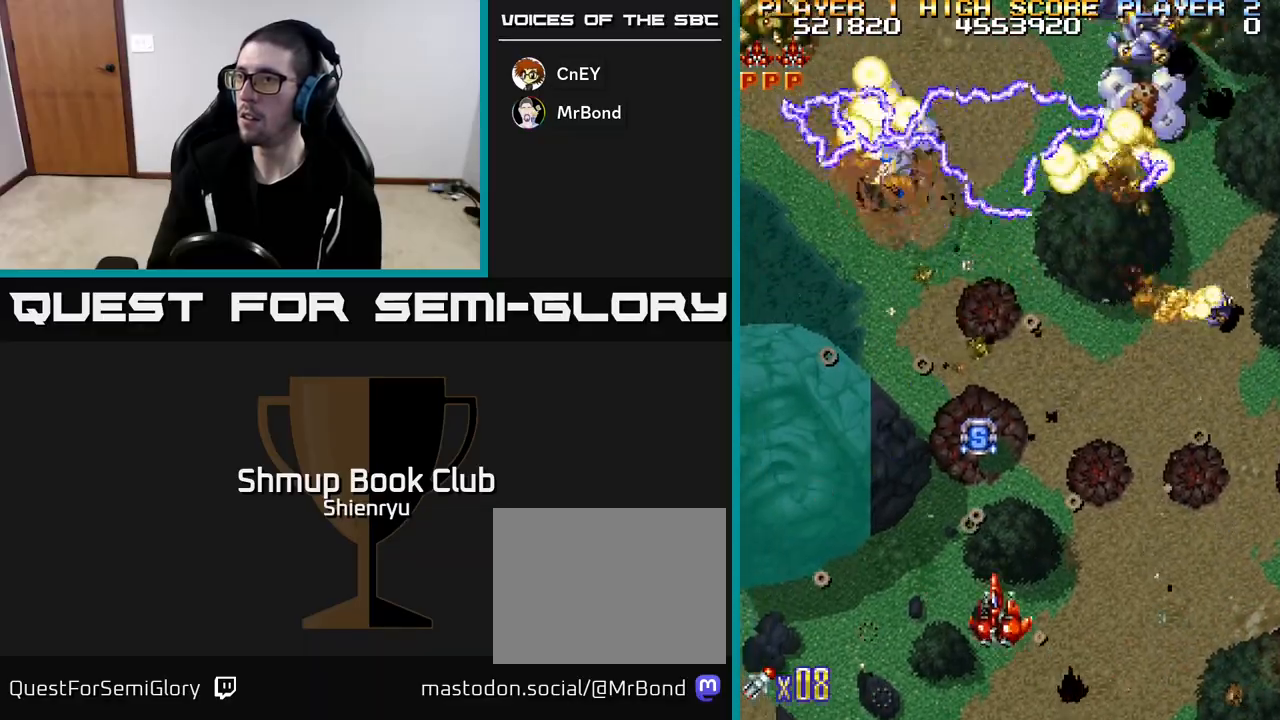
{"buttons": ["DPAD_DOWN", "DPAD_RIGHT"], "left_stick": "center", "events": [[283, "DPAD_LEFT", "down"], [367, "DPAD_UP", "up"], [400, "DPAD_LEFT", "up"], [433, "DPAD_DOWN", "down"], [467, "DPAD_RIGHT", "down"]]}
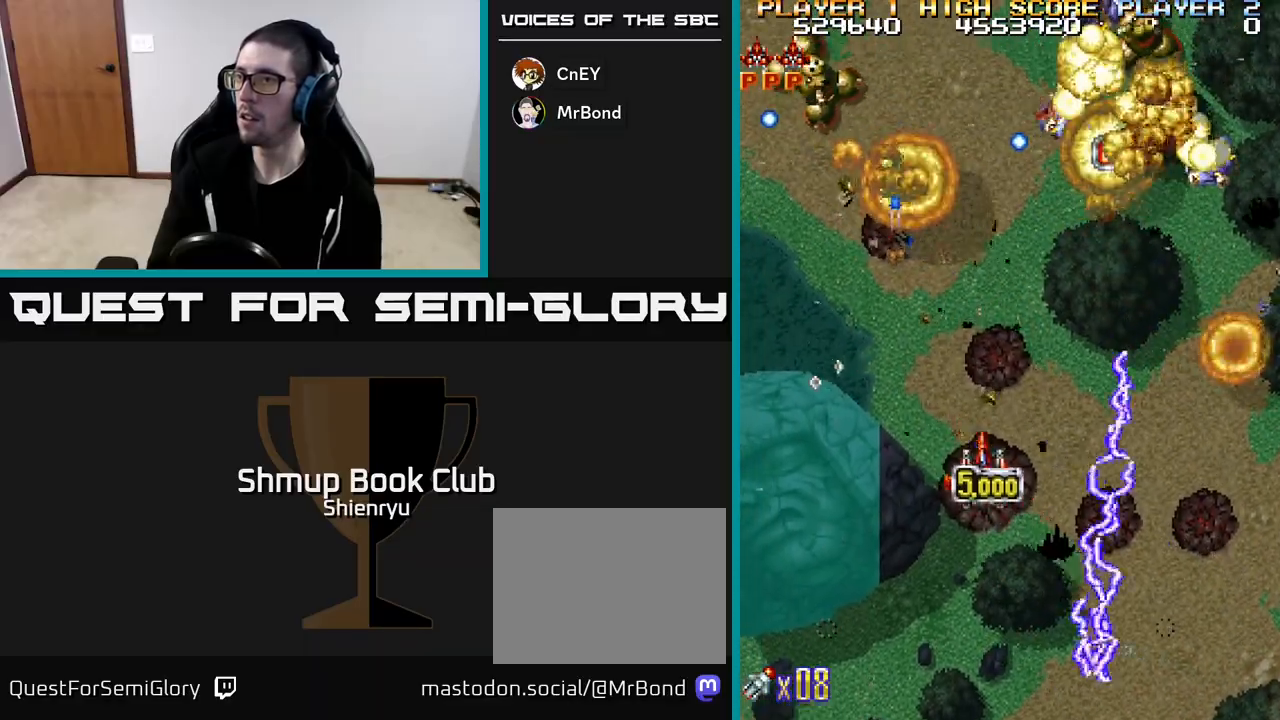
{"buttons": ["DPAD_RIGHT"], "left_stick": "center", "events": [[83, "DPAD_RIGHT", "up"], [350, "A", "down"], [417, "DPAD_DOWN", "up"], [417, "DPAD_RIGHT", "down"], [433, "A", "up"]]}
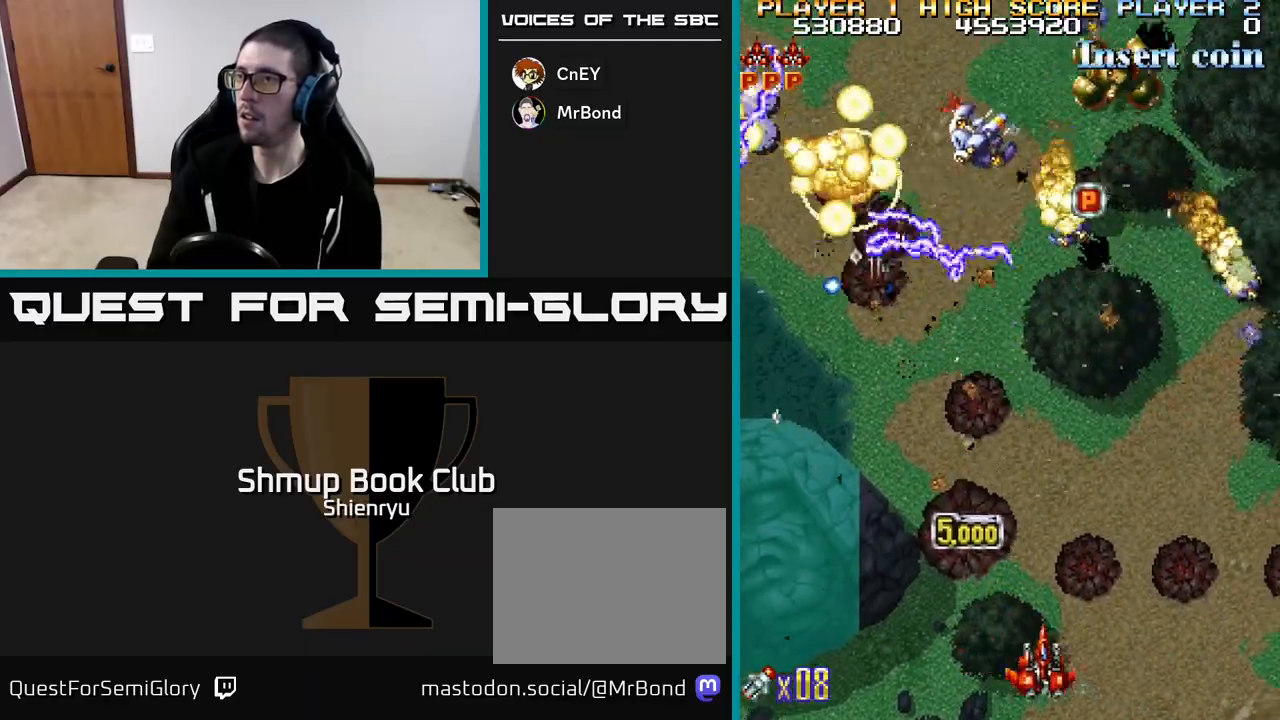
{"buttons": [], "left_stick": "center", "events": [[33, "DPAD_RIGHT", "up"]]}
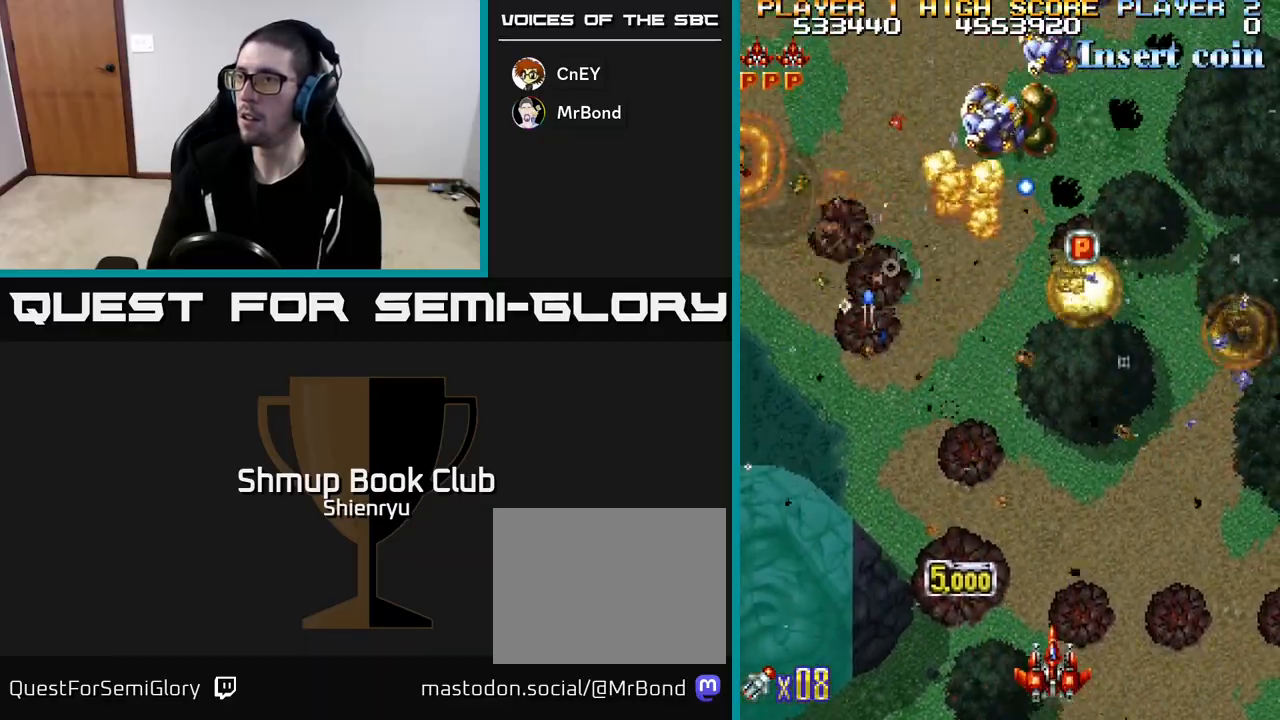
{"buttons": ["DPAD_RIGHT"], "left_stick": "center", "events": [[100, "DPAD_LEFT", "down"], [133, "A", "down"], [150, "DPAD_UP", "down"], [200, "A", "up"], [233, "DPAD_LEFT", "up"], [250, "DPAD_UP", "up"], [267, "DPAD_RIGHT", "down"]]}
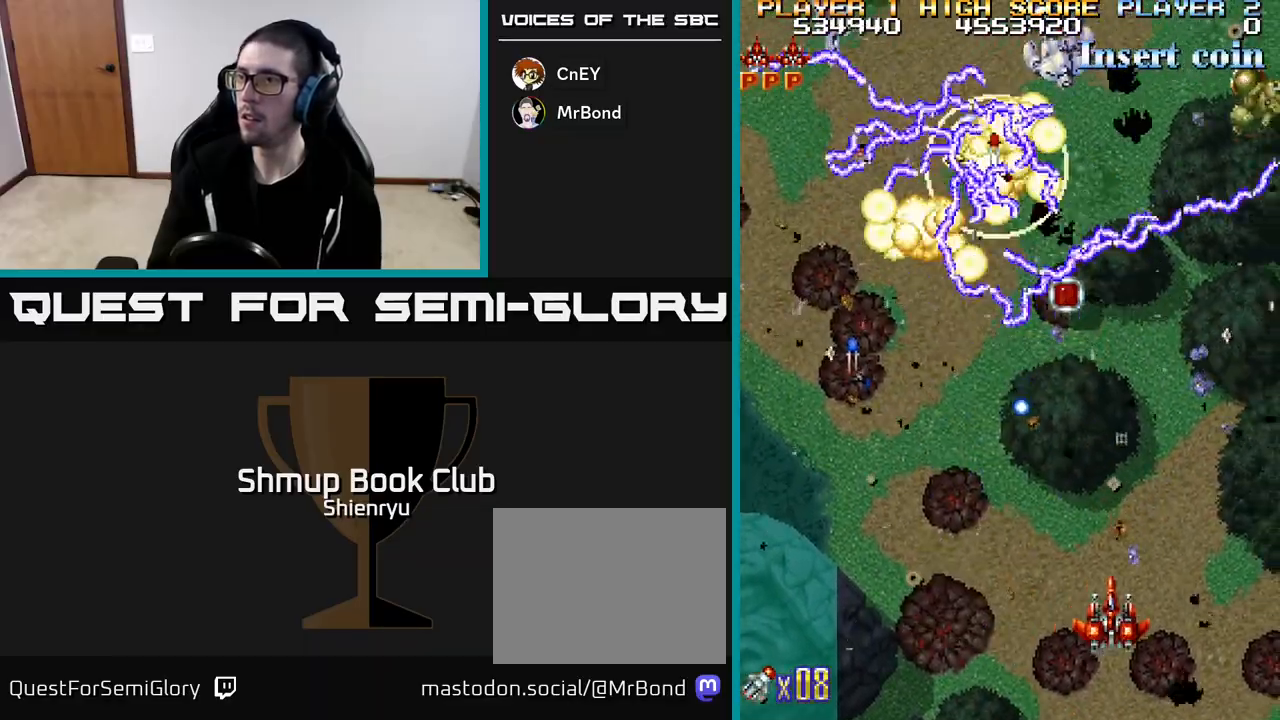
{"buttons": ["DPAD_LEFT"], "left_stick": "center", "events": [[83, "DPAD_UP", "down"], [333, "DPAD_RIGHT", "up"], [417, "DPAD_LEFT", "down"], [483, "DPAD_UP", "up"]]}
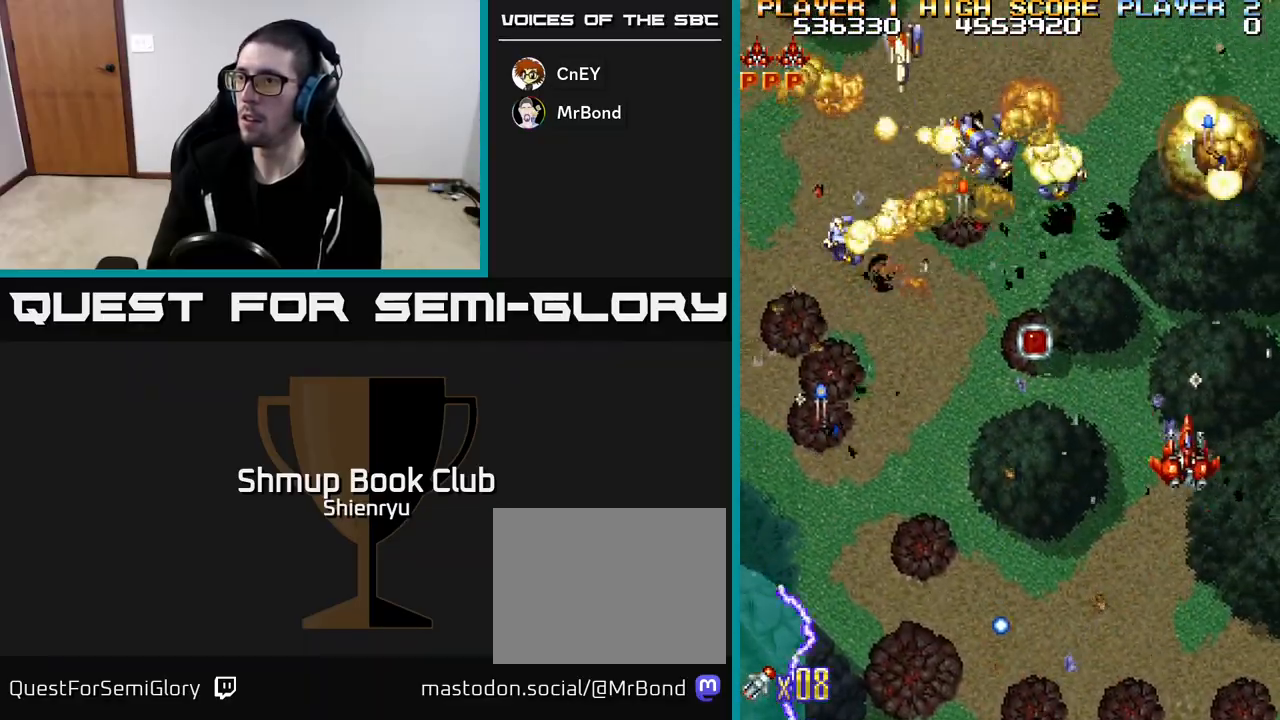
{"buttons": ["A", "DPAD_UP"], "left_stick": "center", "events": [[467, "DPAD_UP", "down"], [483, "A", "down"], [483, "DPAD_LEFT", "up"]]}
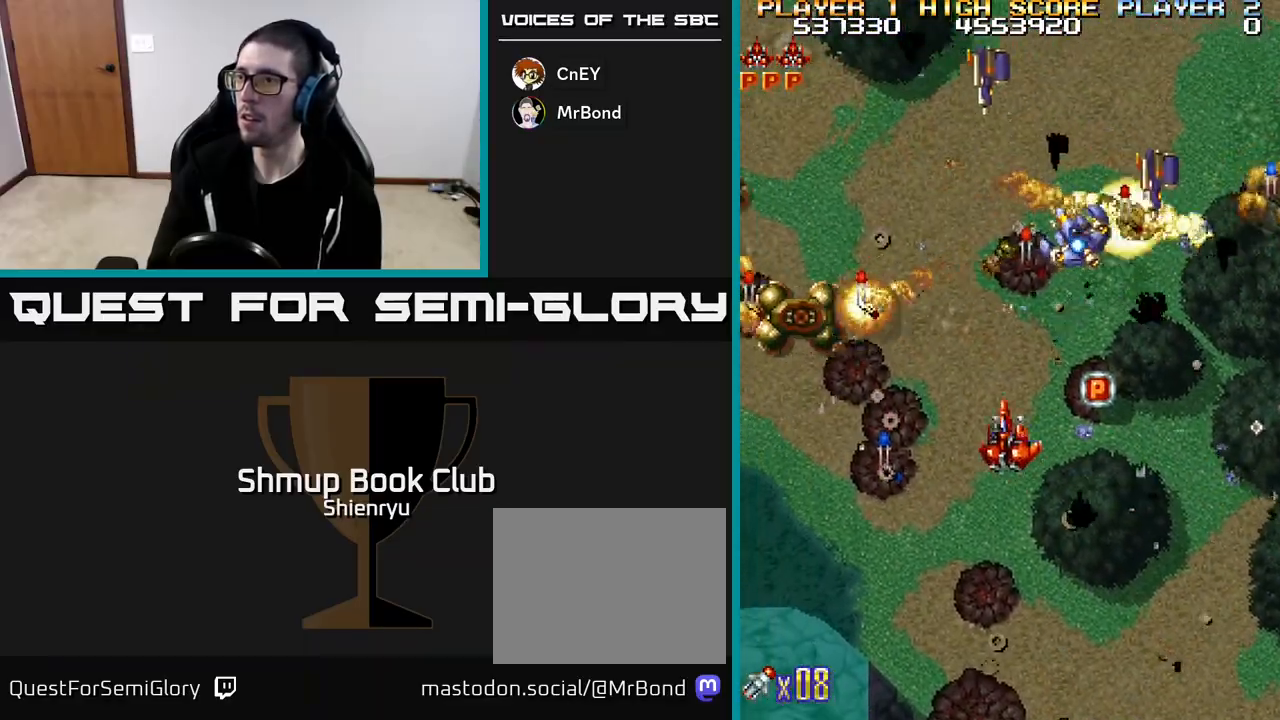
{"buttons": ["DPAD_DOWN", "DPAD_LEFT"], "left_stick": "center", "events": [[17, "DPAD_RIGHT", "down"], [33, "A", "up"], [33, "DPAD_UP", "up"], [50, "DPAD_DOWN", "down"], [100, "DPAD_RIGHT", "up"], [167, "DPAD_LEFT", "down"], [217, "DPAD_DOWN", "up"], [483, "DPAD_DOWN", "down"]]}
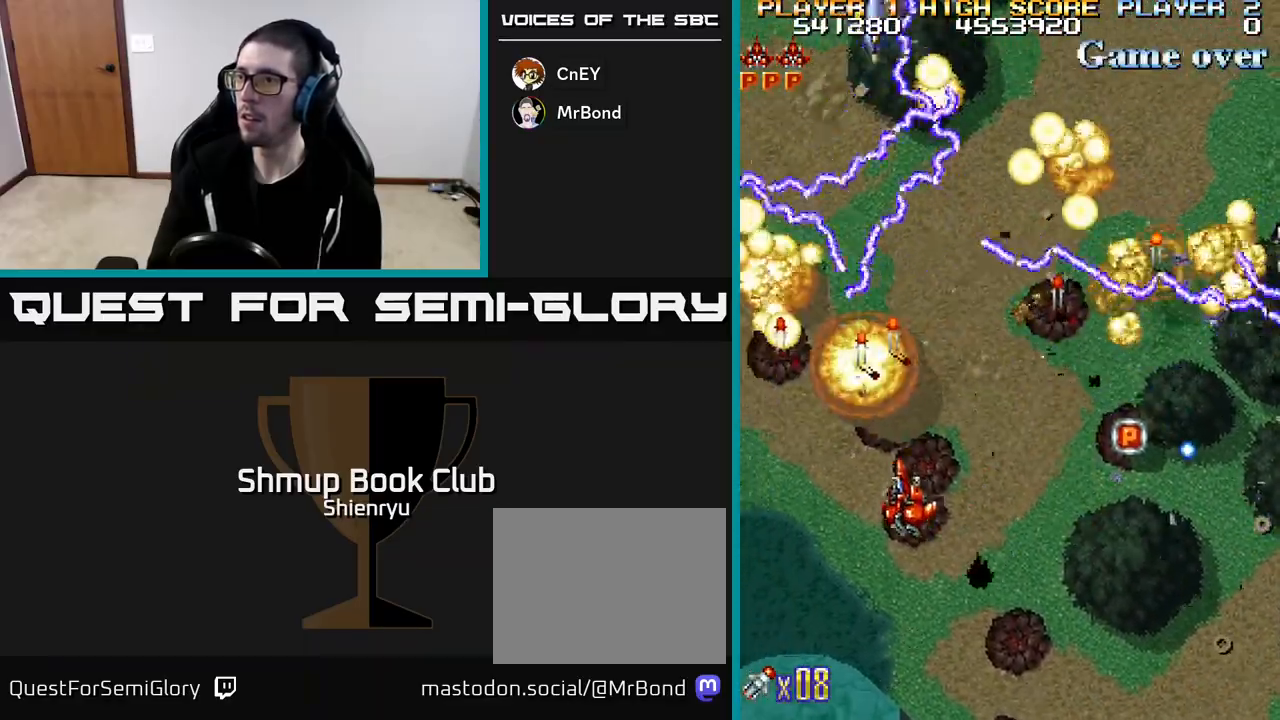
{"buttons": ["DPAD_UP", "DPAD_RIGHT"], "left_stick": "center", "events": [[17, "DPAD_LEFT", "up"], [300, "DPAD_RIGHT", "down"], [317, "DPAD_DOWN", "up"], [400, "DPAD_UP", "down"]]}
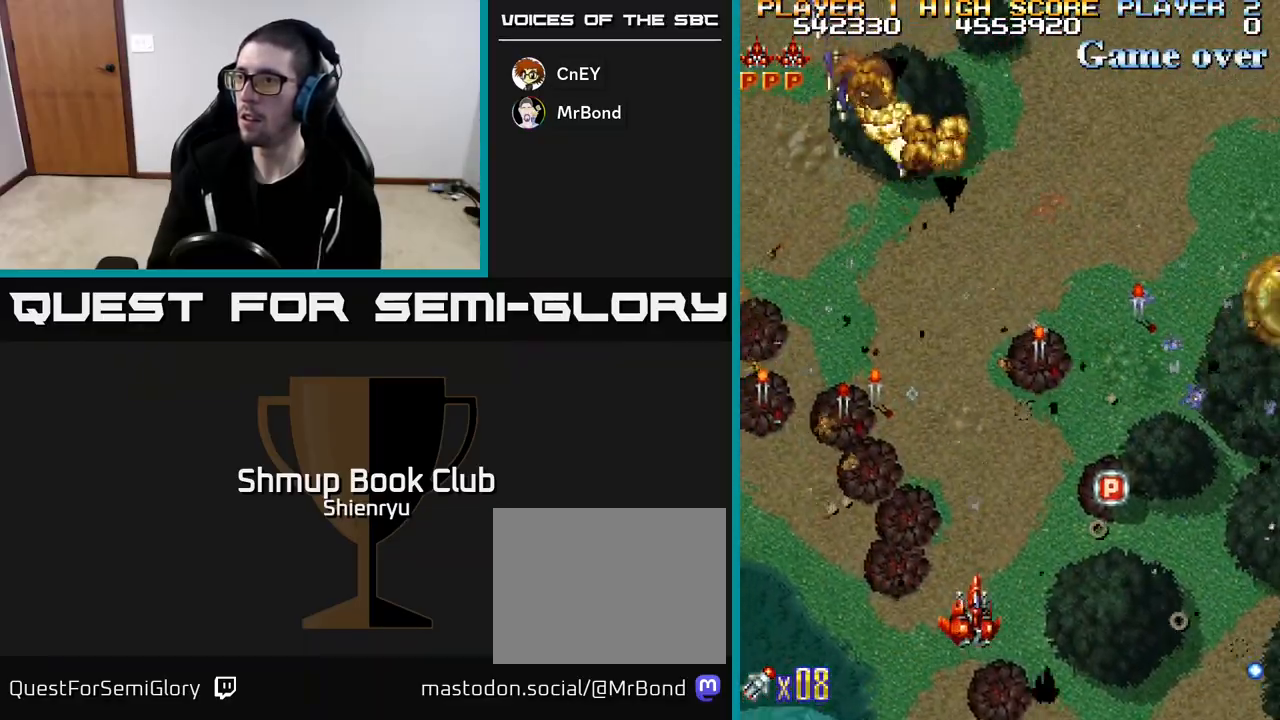
{"buttons": ["DPAD_UP", "DPAD_RIGHT"], "left_stick": "center", "events": [[200, "DPAD_UP", "up"], [367, "DPAD_UP", "down"], [383, "DPAD_RIGHT", "up"], [483, "DPAD_RIGHT", "down"]]}
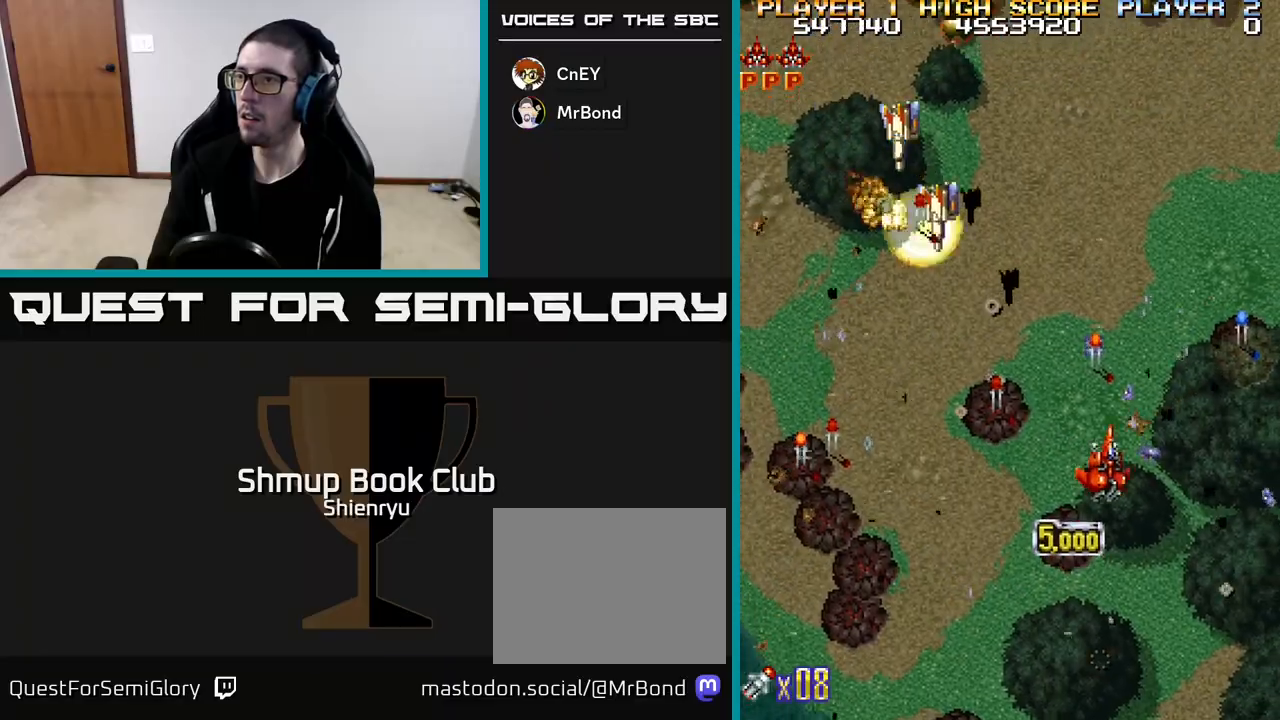
{"buttons": ["DPAD_DOWN", "DPAD_LEFT"], "left_stick": "center", "events": [[83, "A", "down"], [183, "A", "up"], [333, "DPAD_UP", "up"], [383, "DPAD_DOWN", "down"], [417, "DPAD_RIGHT", "up"], [450, "DPAD_LEFT", "down"]]}
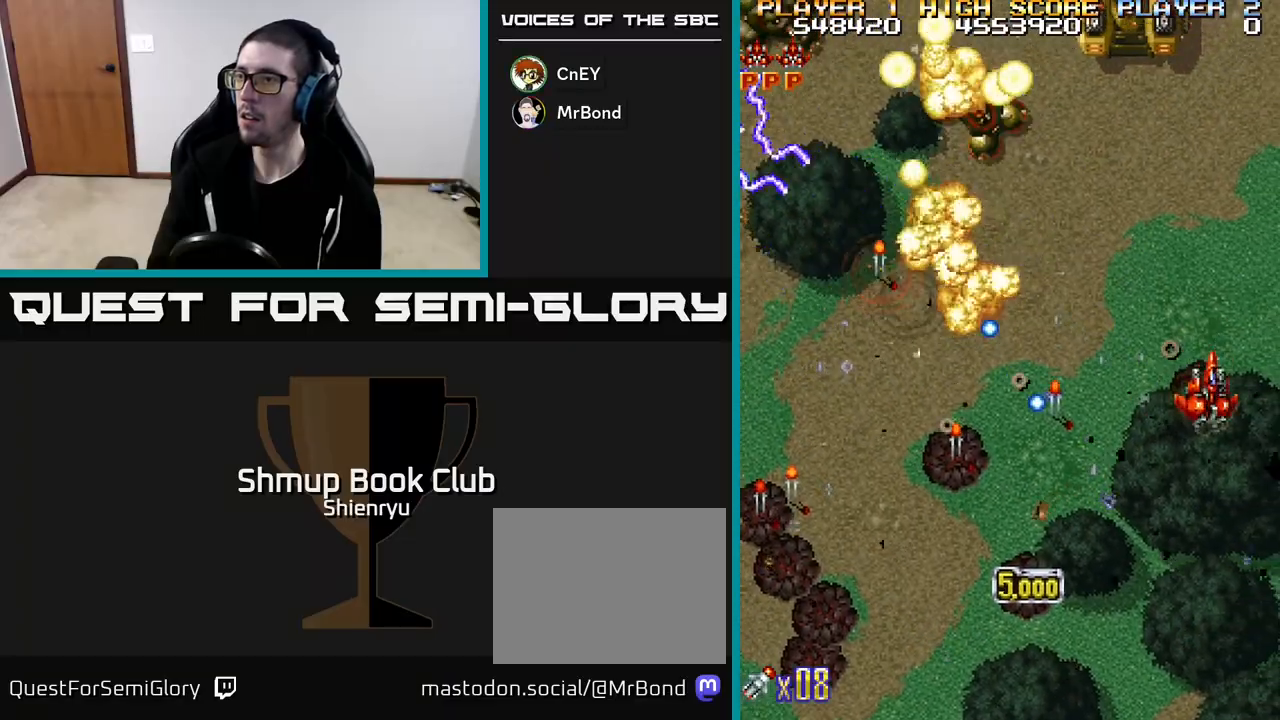
{"buttons": ["DPAD_LEFT"], "left_stick": "center", "events": [[133, "DPAD_LEFT", "up"], [150, "DPAD_DOWN", "up"], [167, "DPAD_RIGHT", "down"], [167, "DPAD_UP", "down"], [283, "DPAD_RIGHT", "up"], [317, "DPAD_LEFT", "down"], [333, "DPAD_UP", "up"]]}